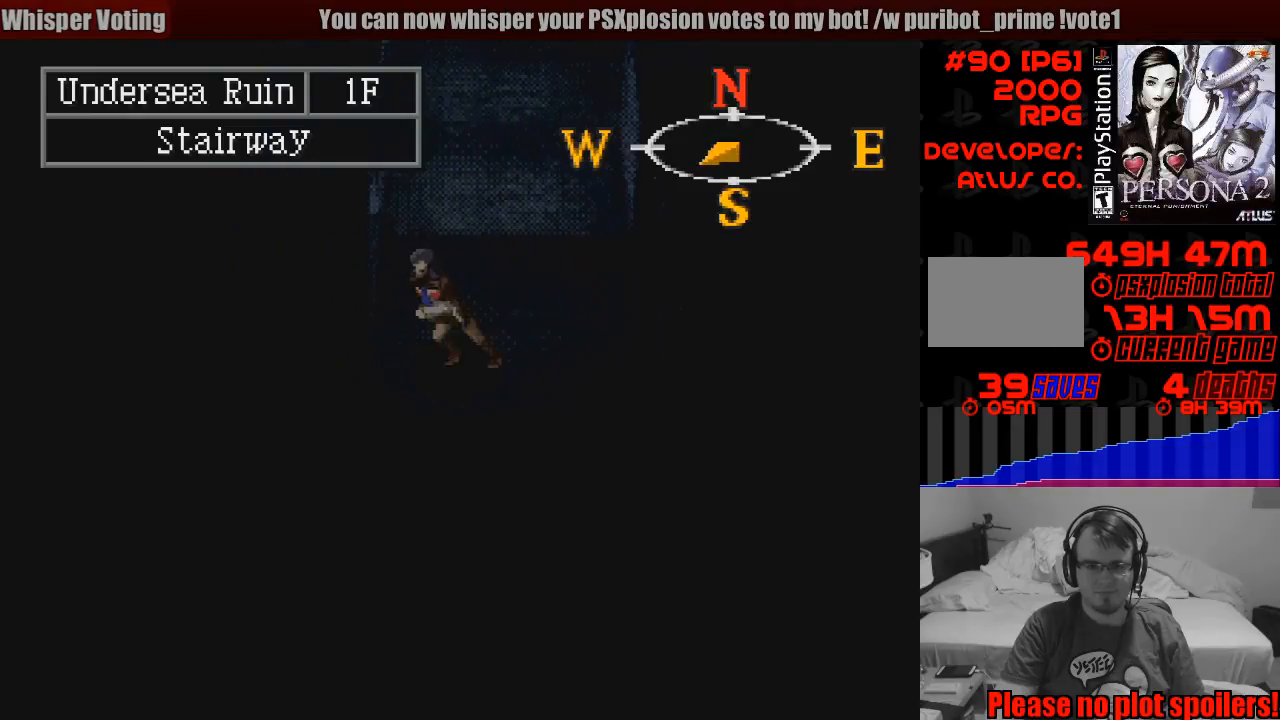
Gameplay with a controller (PlayStation layout); each line is a JSON object with the inputs held at the frame after it. "events" lists button and stick changes between this image and that frame as [ms after this image, input, new state], when the widget could be followed in between. Not read: L3 R3.
{"buttons": ["CIRCLE", "DPAD_DOWN", "DPAD_LEFT"], "events": [[67, "DPAD_DOWN", "up"], [67, "DPAD_LEFT", "up"], [333, "DPAD_DOWN", "down"], [433, "DPAD_LEFT", "down"]]}
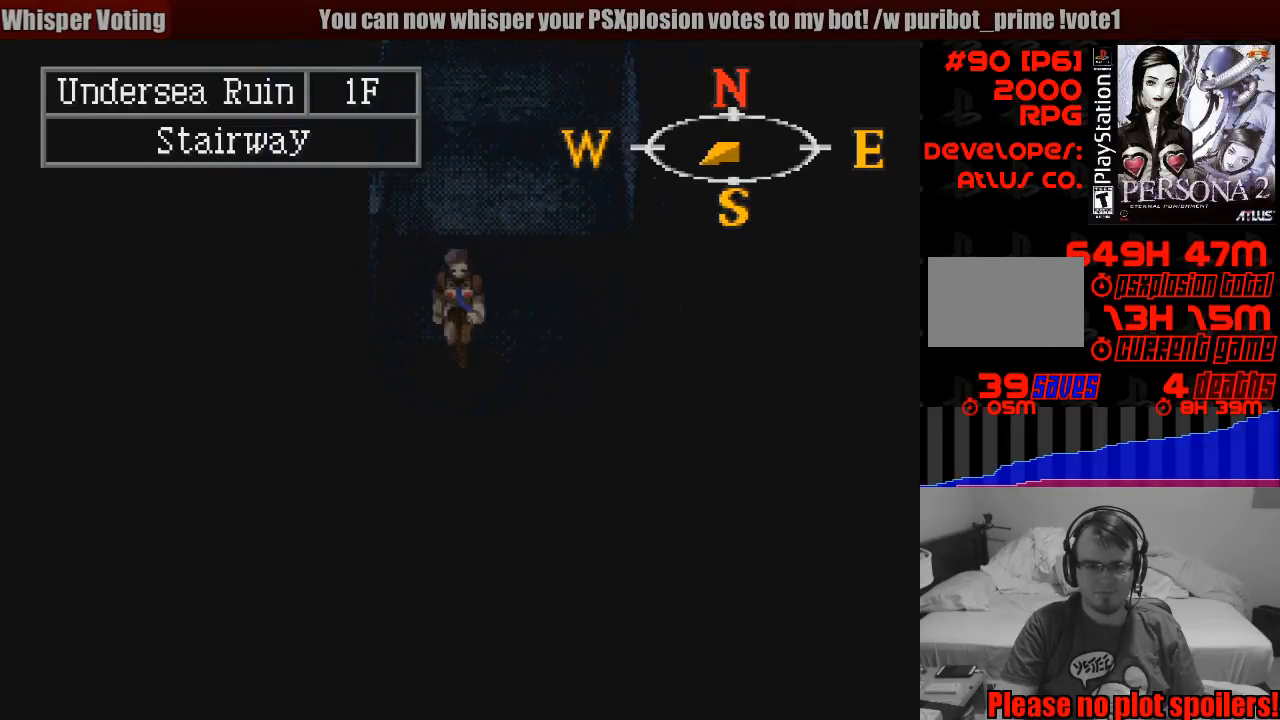
{"buttons": ["CIRCLE", "L1"], "events": [[17, "DPAD_LEFT", "up"], [167, "DPAD_DOWN", "up"], [267, "L1", "down"], [417, "L1", "up"], [433, "L1", "down"]]}
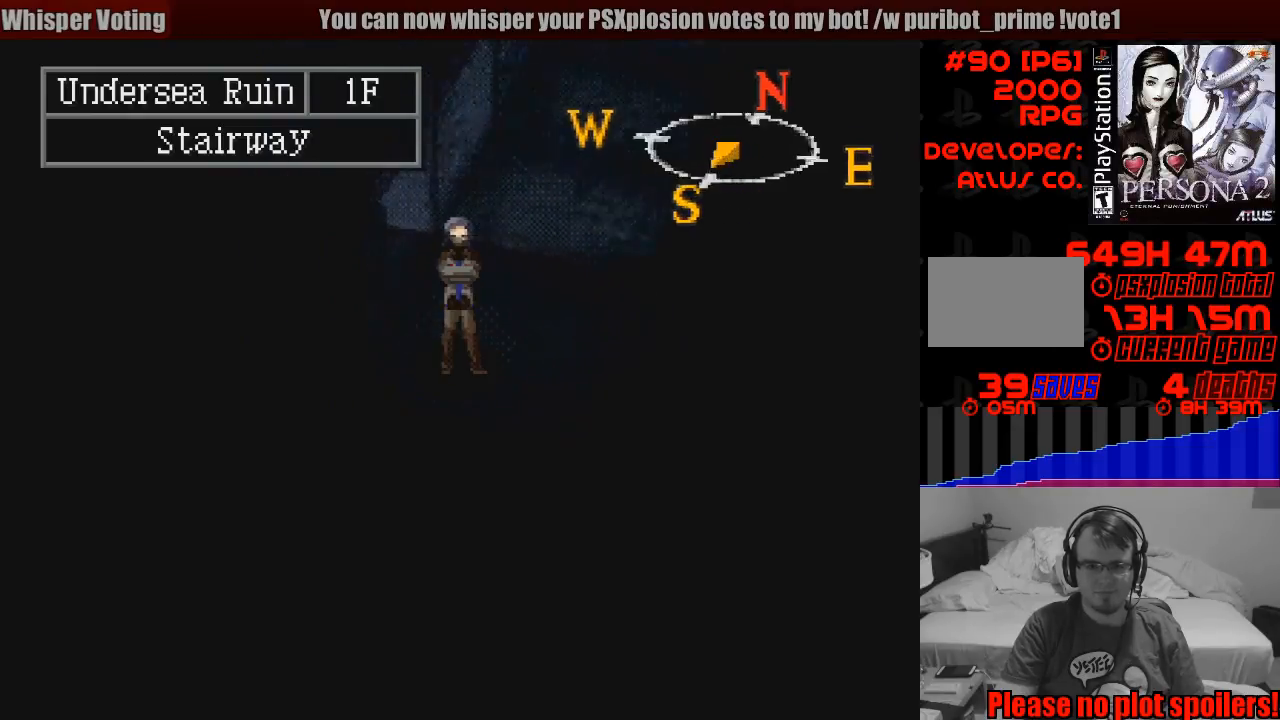
{"buttons": ["CIRCLE", "R1"], "events": [[133, "L1", "up"], [367, "R1", "down"]]}
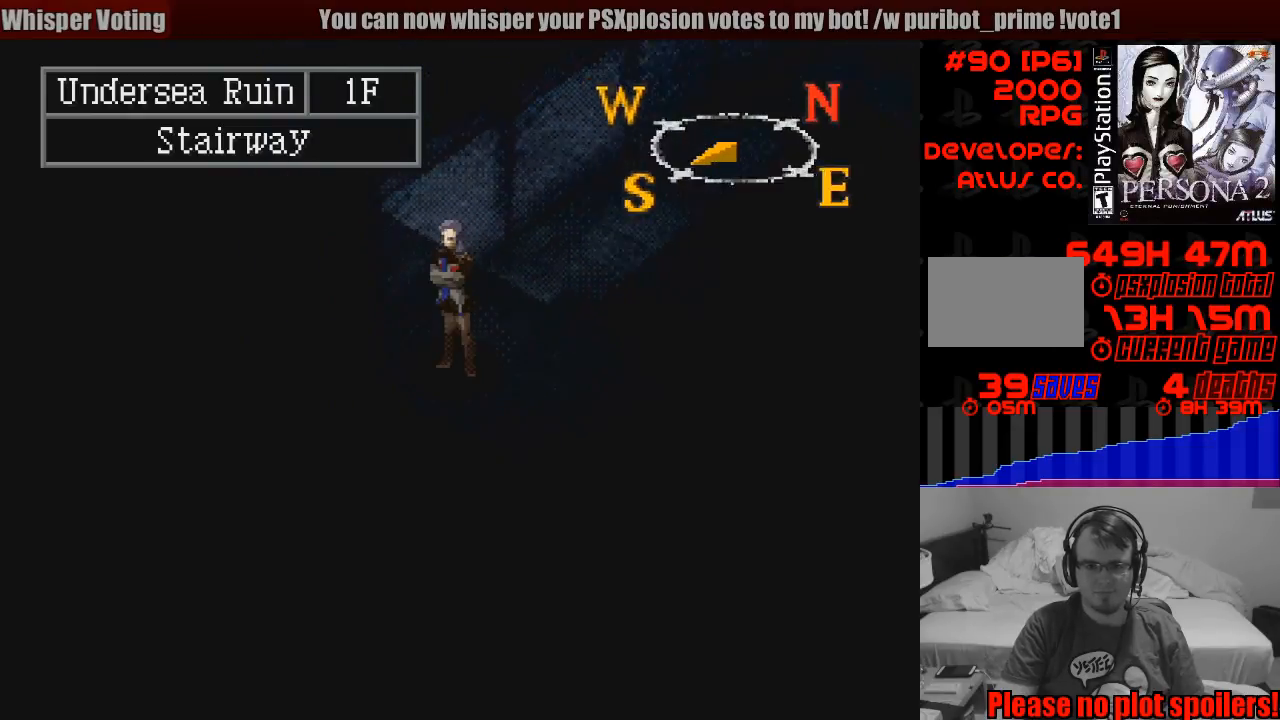
{"buttons": ["CIRCLE", "DPAD_UP"], "events": [[400, "R1", "up"], [417, "DPAD_UP", "down"]]}
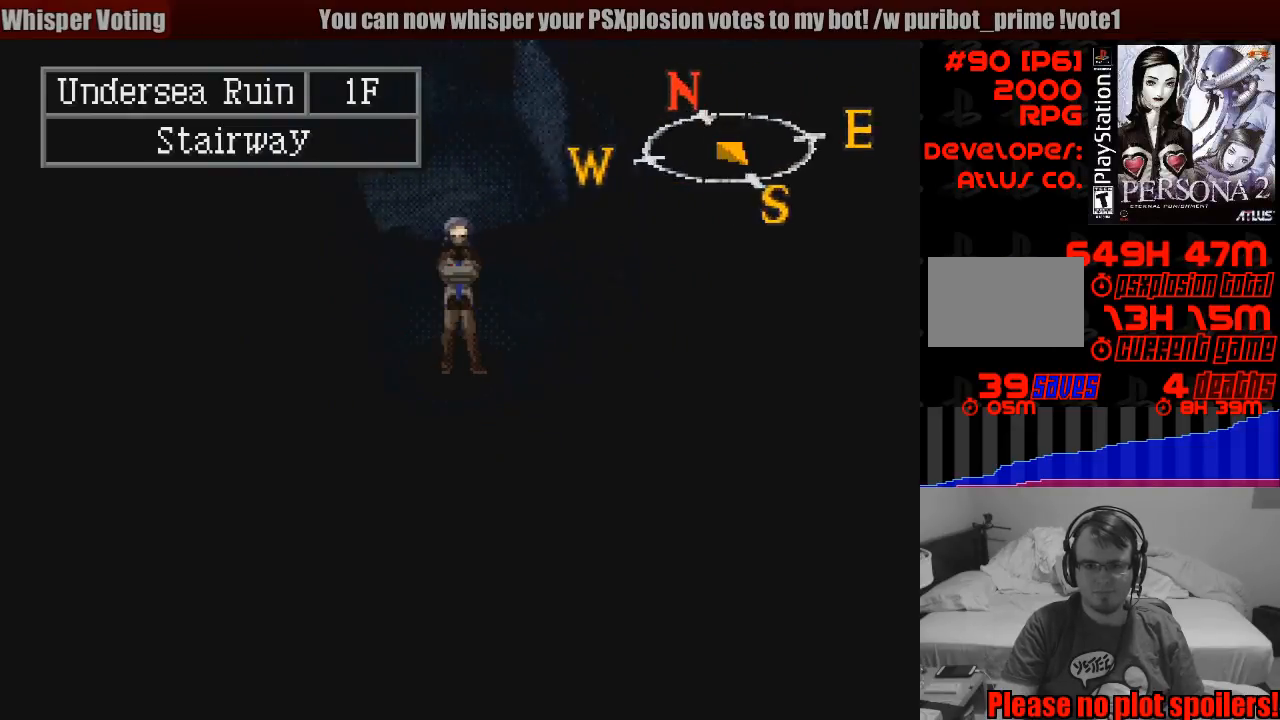
{"buttons": ["CIRCLE", "DPAD_UP", "DPAD_RIGHT"], "events": [[67, "DPAD_UP", "up"], [317, "DPAD_RIGHT", "down"], [317, "DPAD_UP", "down"]]}
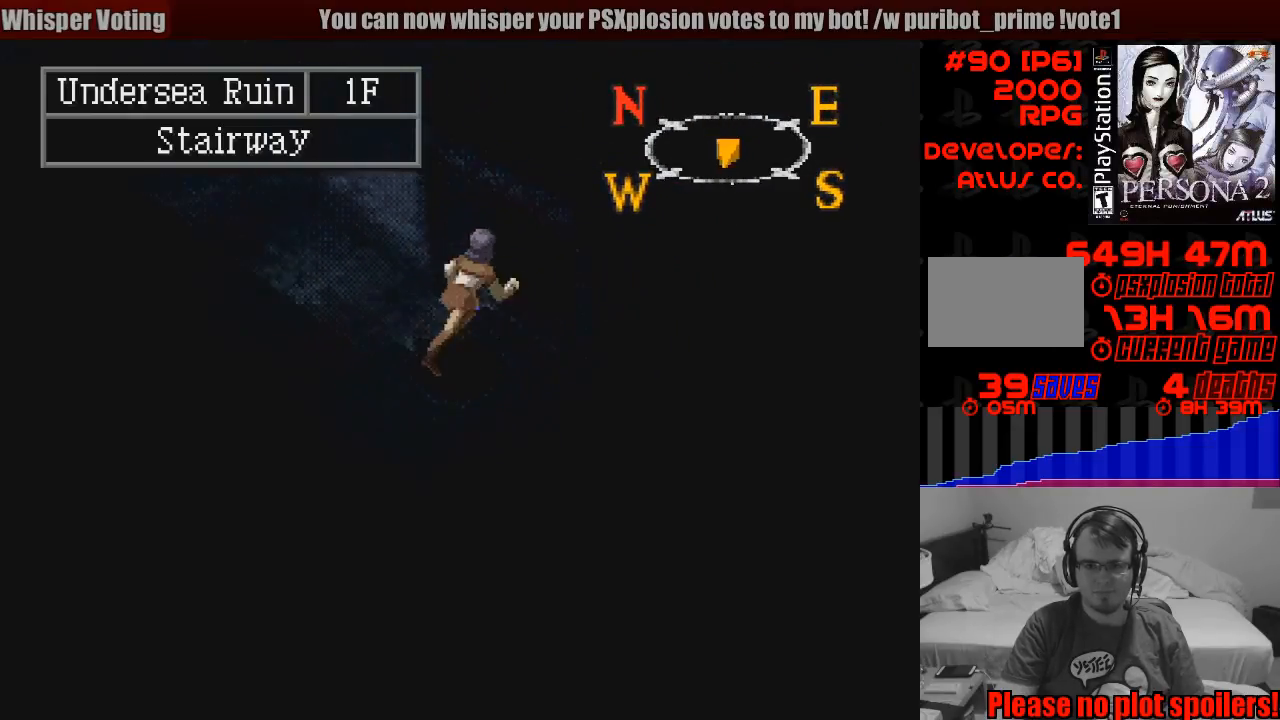
{"buttons": [], "events": [[183, "DPAD_RIGHT", "up"], [200, "DPAD_UP", "up"], [433, "CIRCLE", "up"]]}
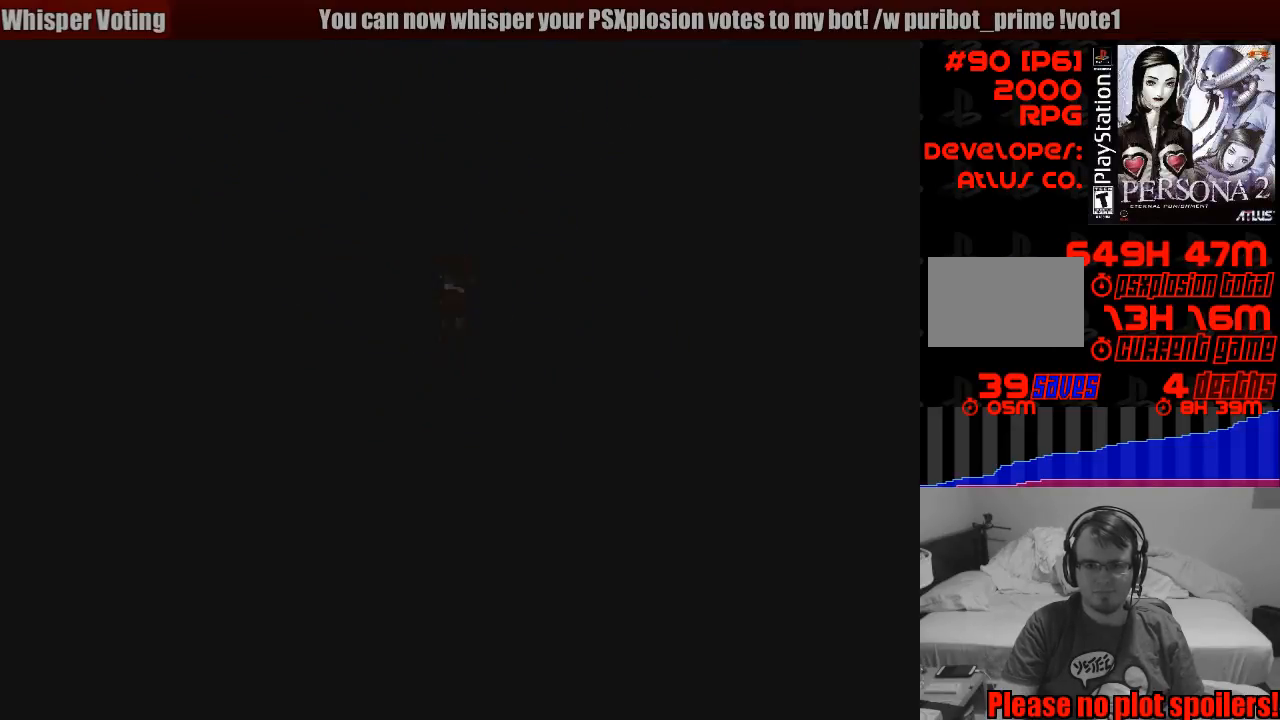
{"buttons": [], "events": []}
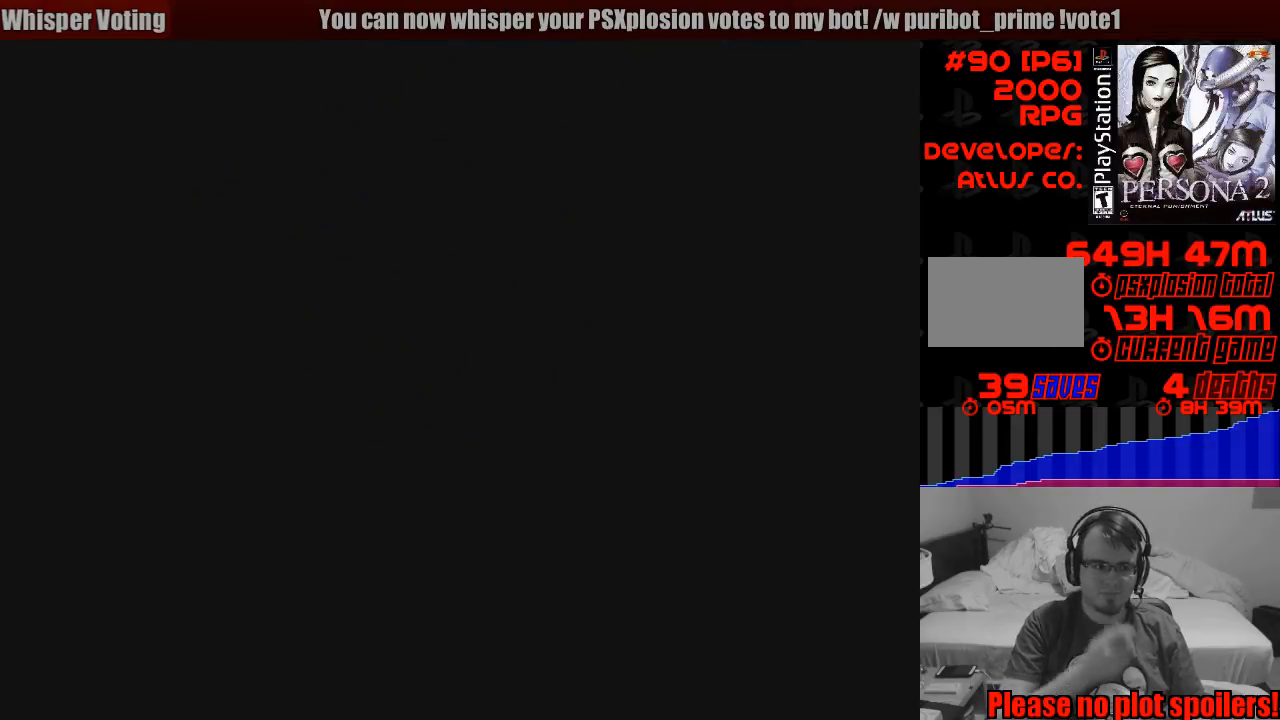
{"buttons": [], "events": []}
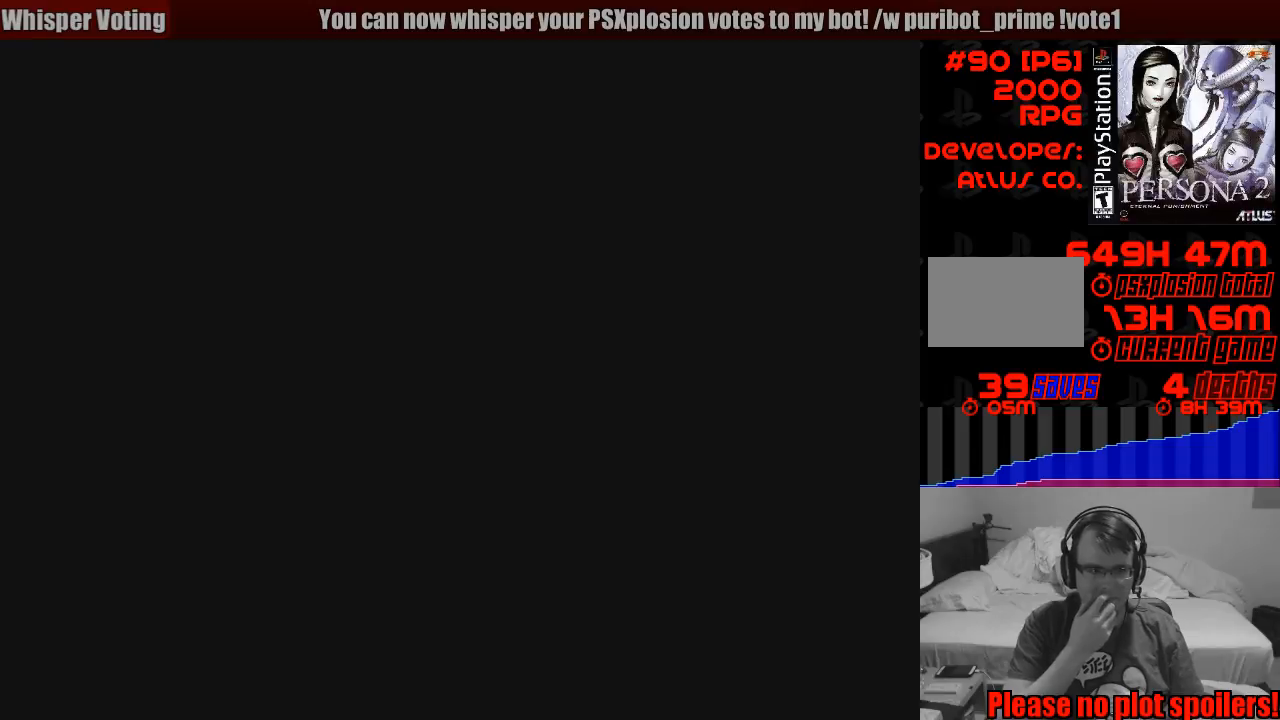
{"buttons": [], "events": []}
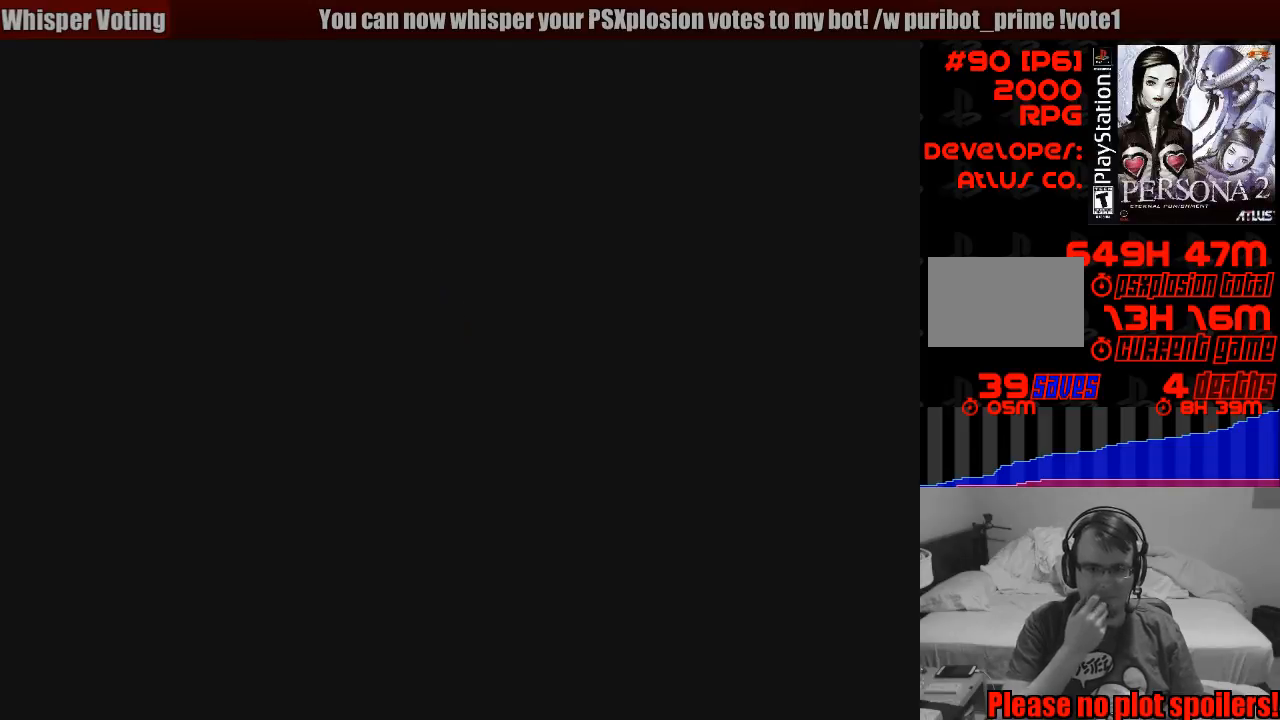
{"buttons": [], "events": []}
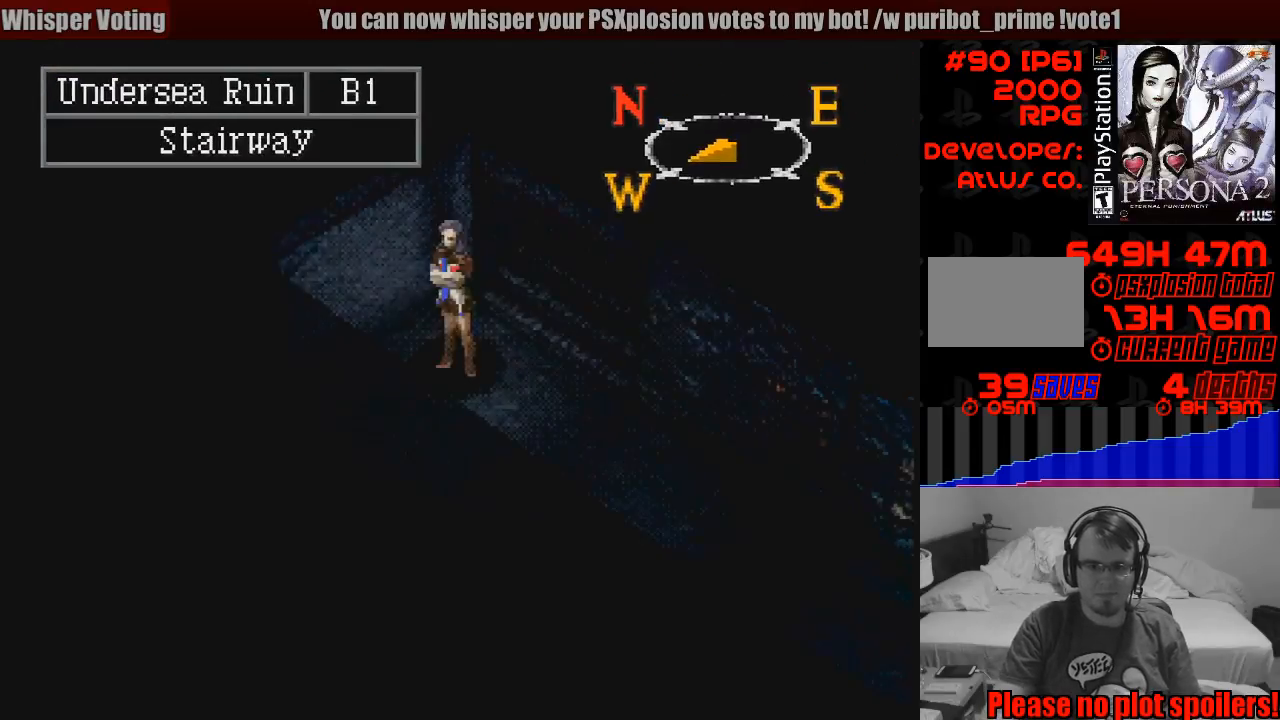
{"buttons": [], "events": [[17, "L1", "down"], [83, "L1", "up"]]}
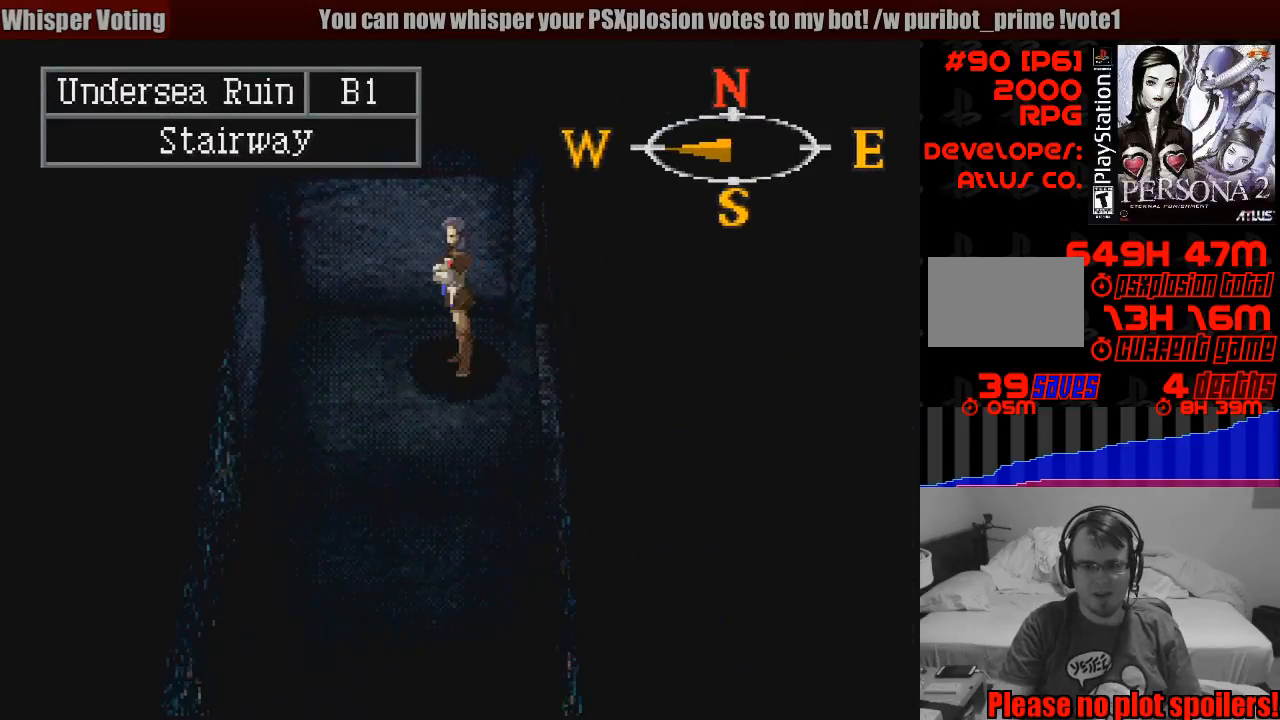
{"buttons": ["TRIANGLE"], "events": [[50, "DPAD_DOWN", "down"], [133, "DPAD_LEFT", "down"], [283, "DPAD_LEFT", "up"], [317, "DPAD_DOWN", "up"], [417, "TRIANGLE", "down"]]}
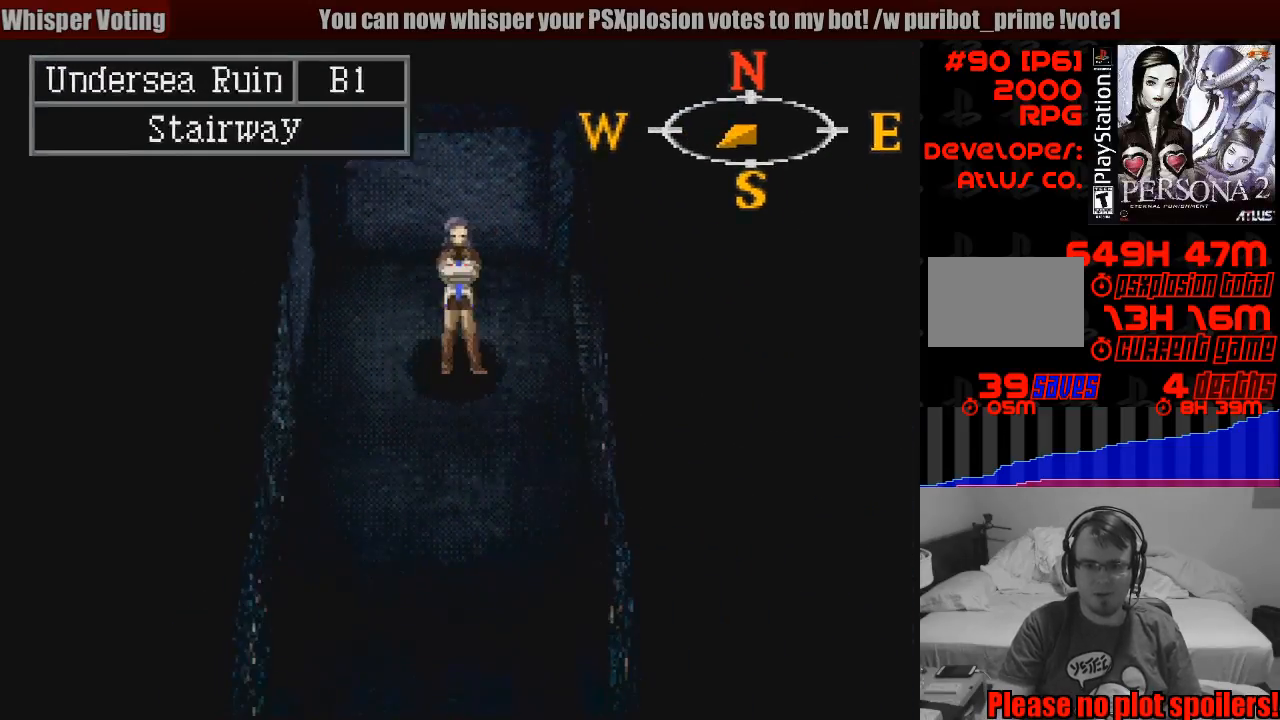
{"buttons": [], "events": [[100, "TRIANGLE", "up"]]}
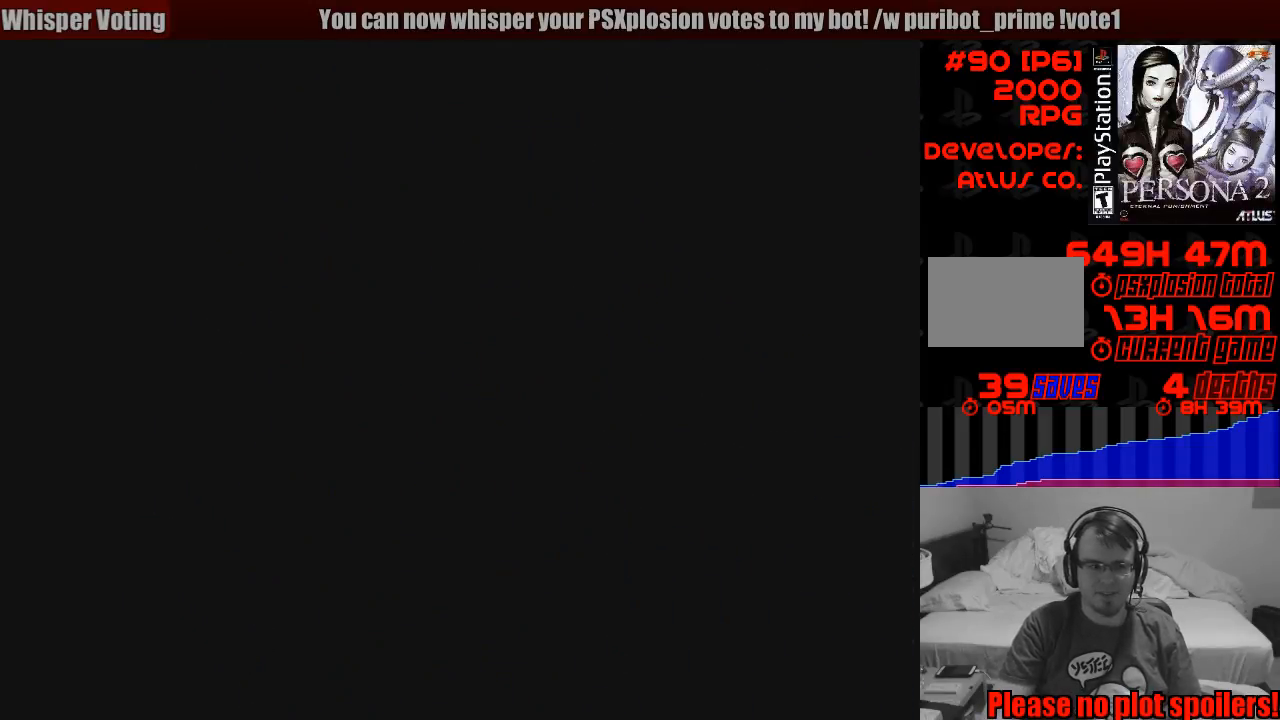
{"buttons": [], "events": []}
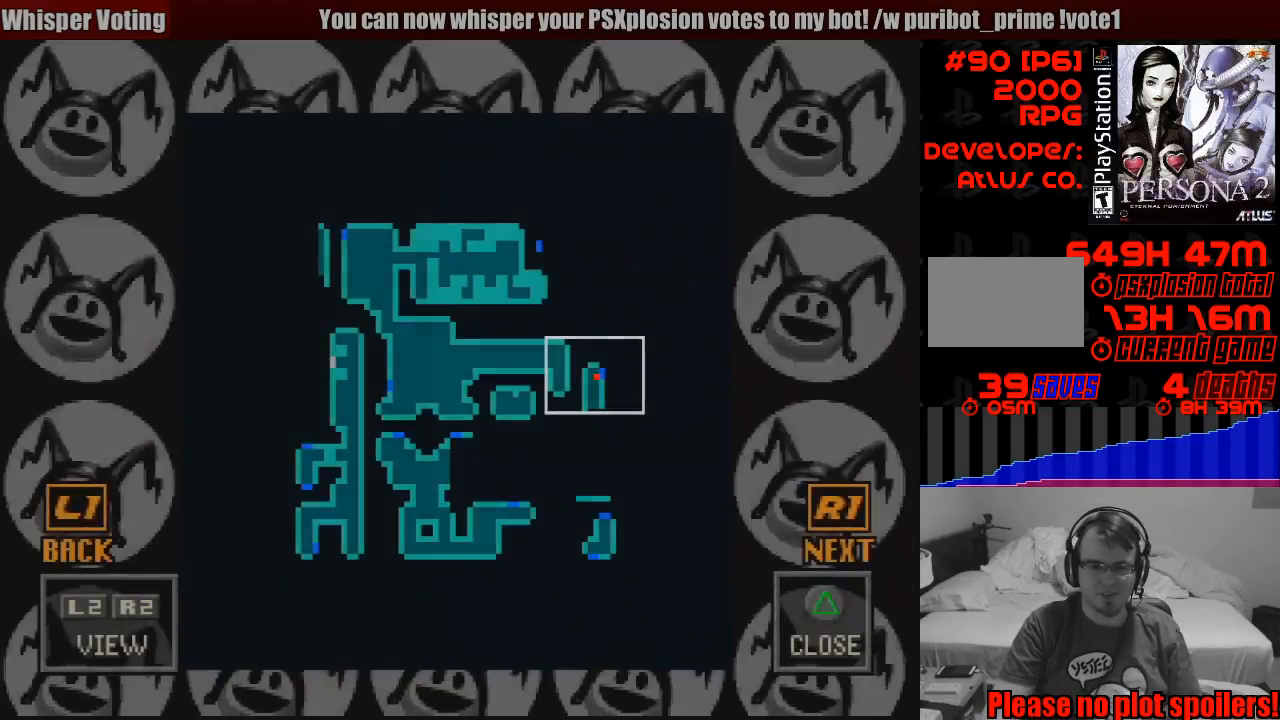
{"buttons": ["DPAD_DOWN"], "events": [[267, "DPAD_DOWN", "down"]]}
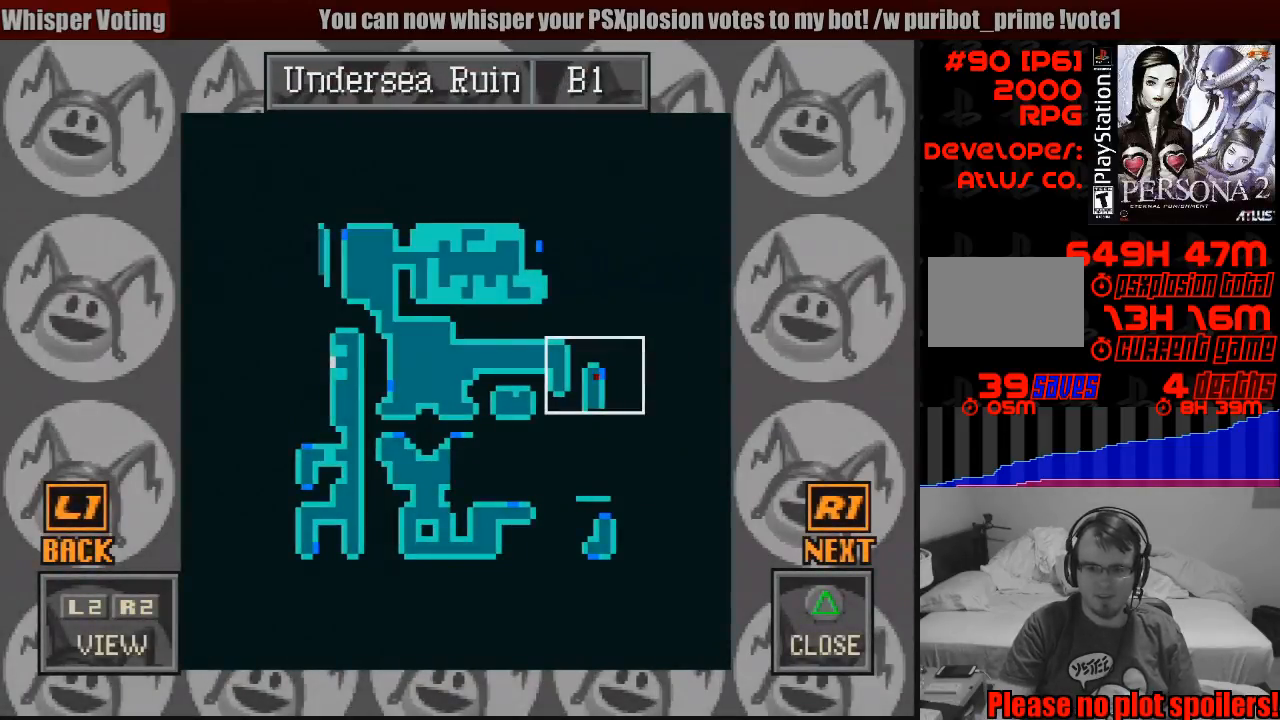
{"buttons": ["TRIANGLE"], "events": [[400, "DPAD_DOWN", "up"], [483, "TRIANGLE", "down"]]}
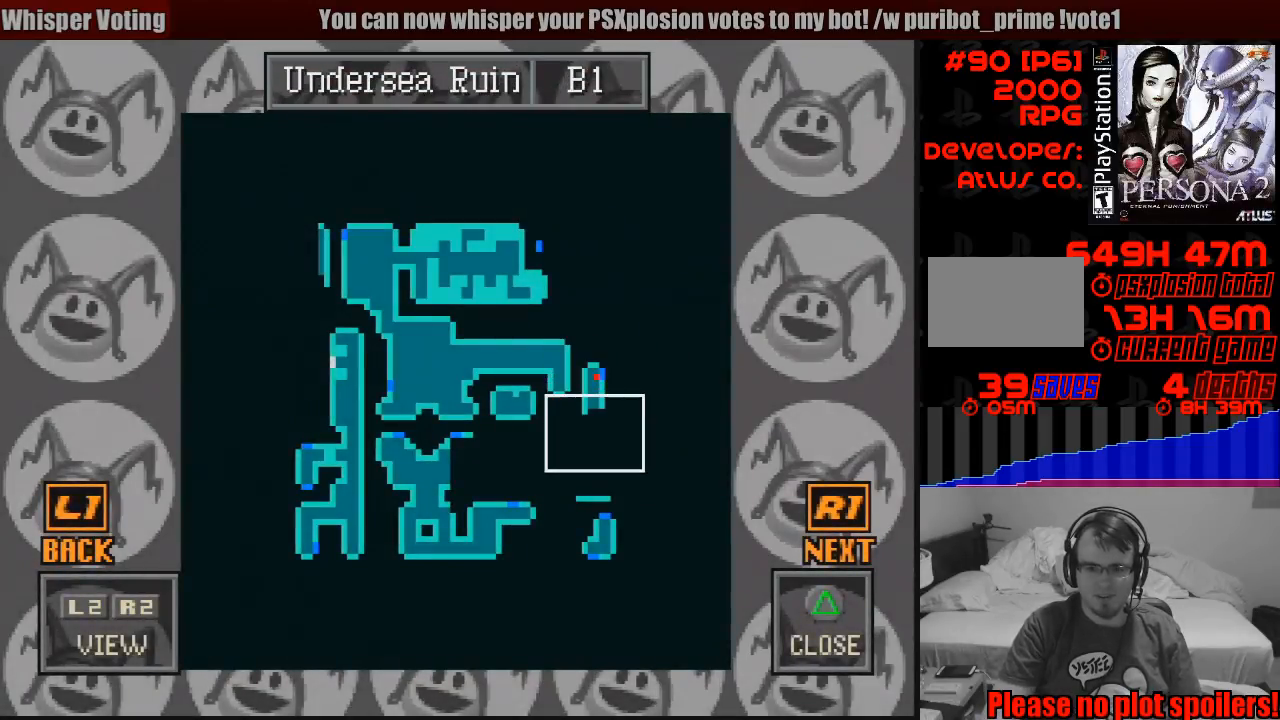
{"buttons": [], "events": [[183, "TRIANGLE", "up"]]}
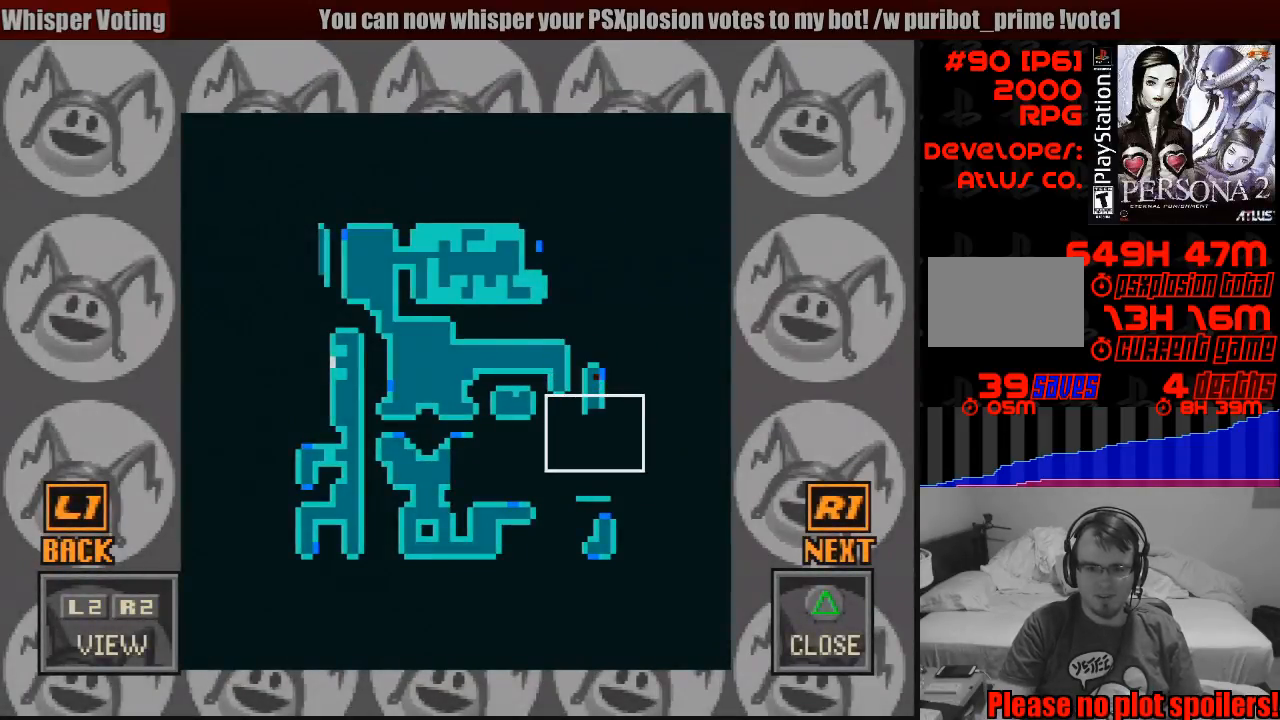
{"buttons": [], "events": []}
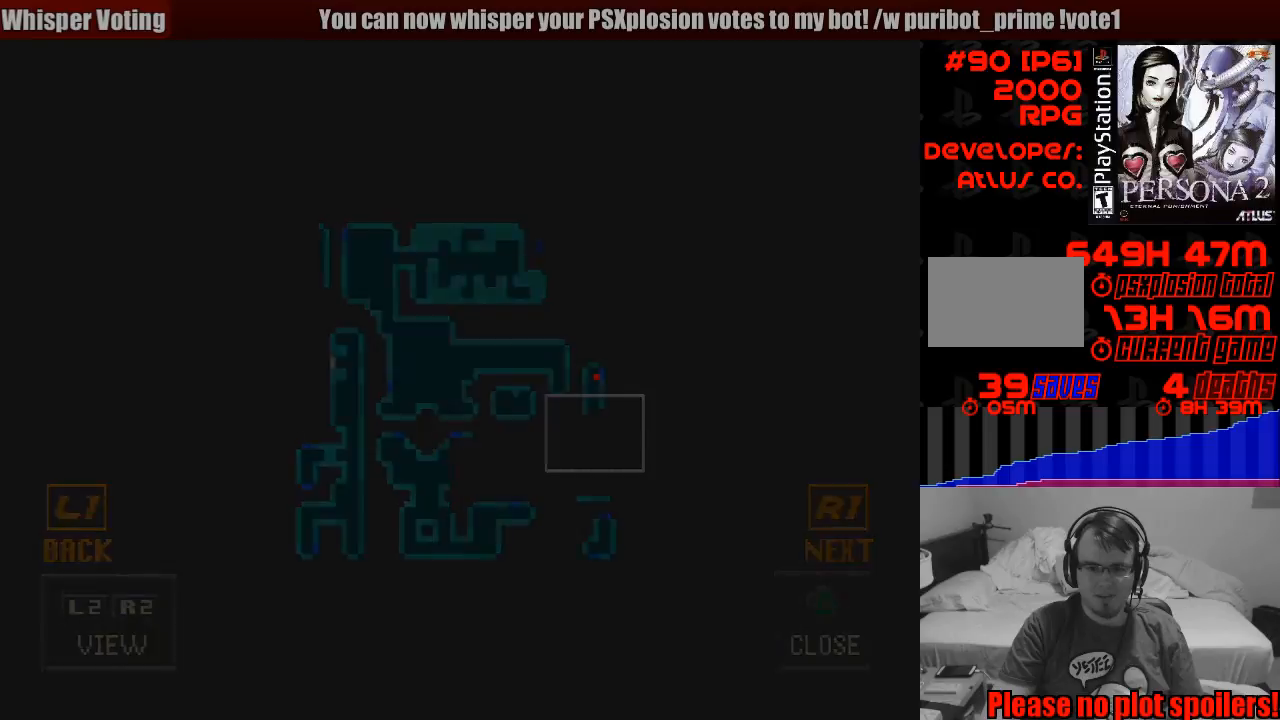
{"buttons": [], "events": []}
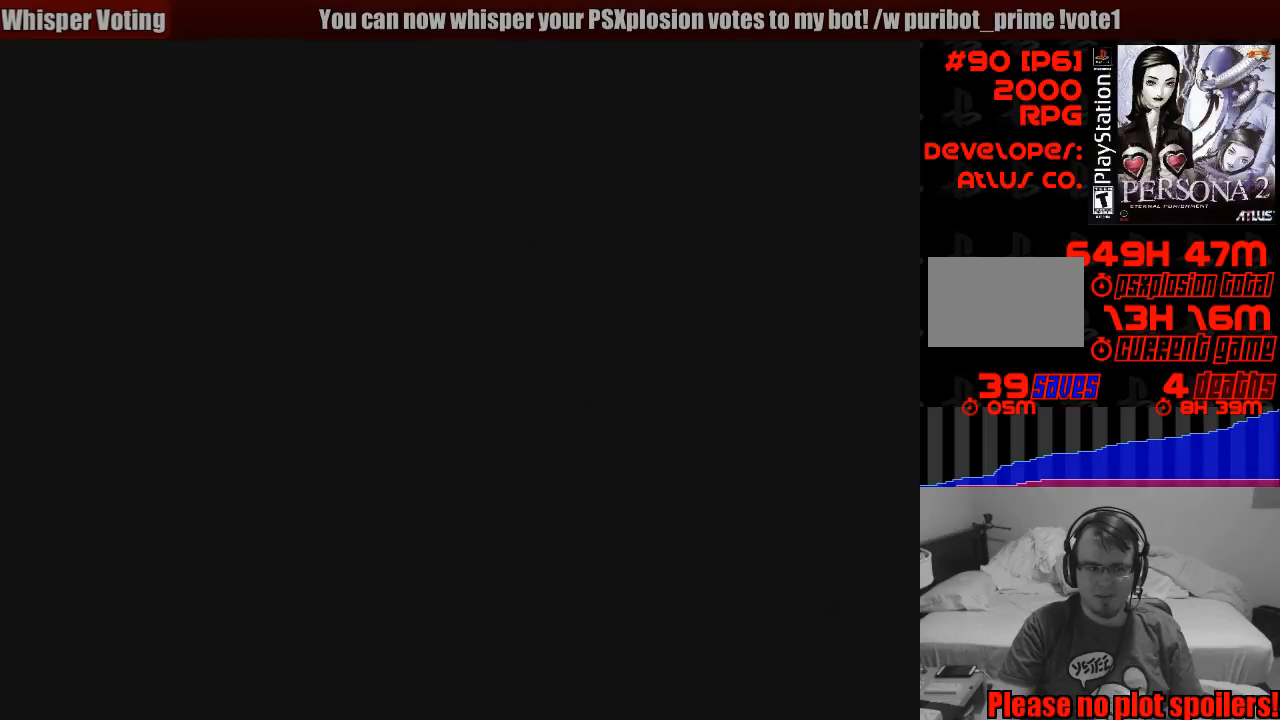
{"buttons": ["CIRCLE", "DPAD_DOWN"], "events": [[183, "DPAD_DOWN", "down"], [200, "CIRCLE", "down"]]}
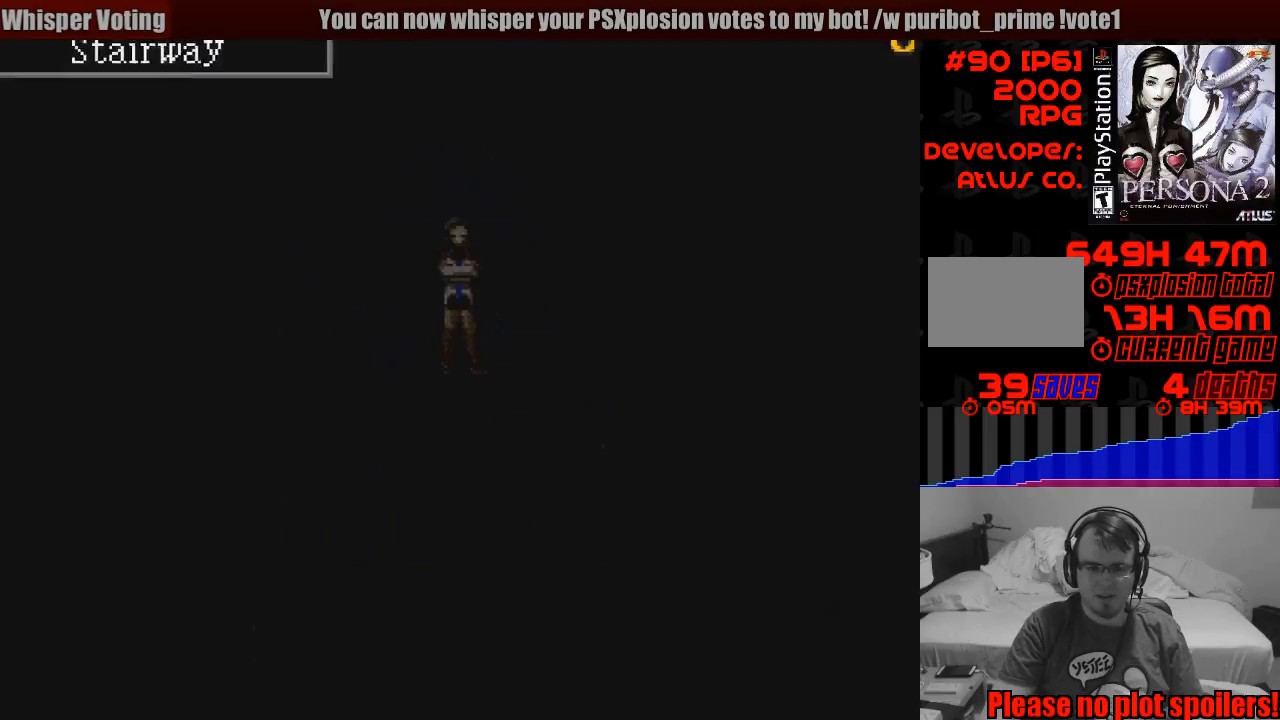
{"buttons": ["CIRCLE", "DPAD_DOWN"], "events": [[317, "TRIANGLE", "down"], [350, "TRIANGLE", "up"]]}
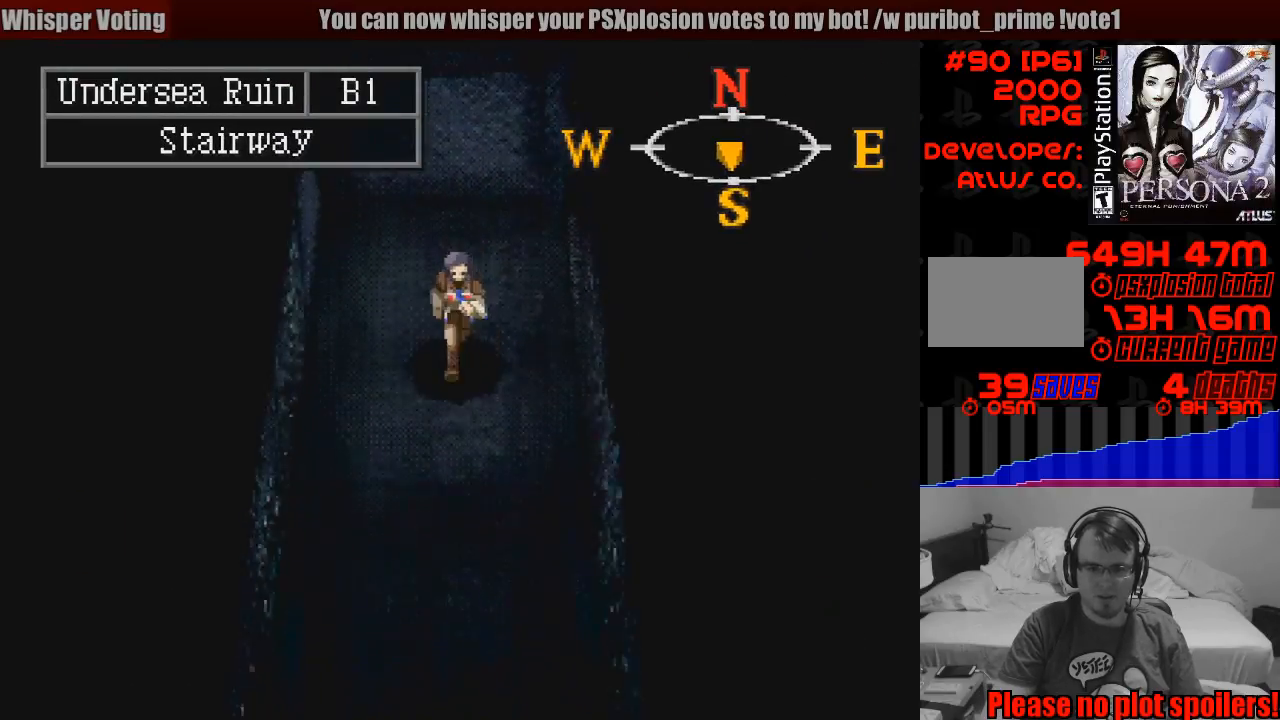
{"buttons": ["CIRCLE", "DPAD_DOWN"], "events": [[300, "DPAD_DOWN", "up"], [317, "DPAD_DOWN", "down"]]}
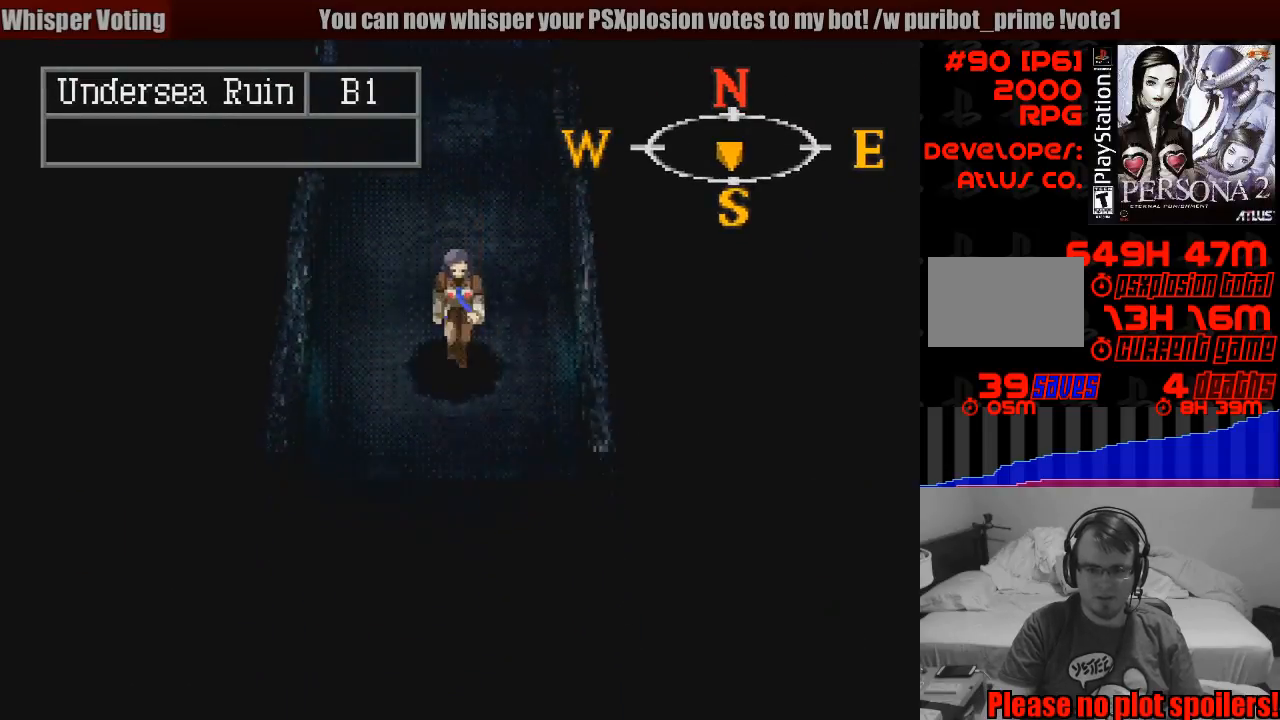
{"buttons": ["CIRCLE"], "events": [[183, "DPAD_DOWN", "up"]]}
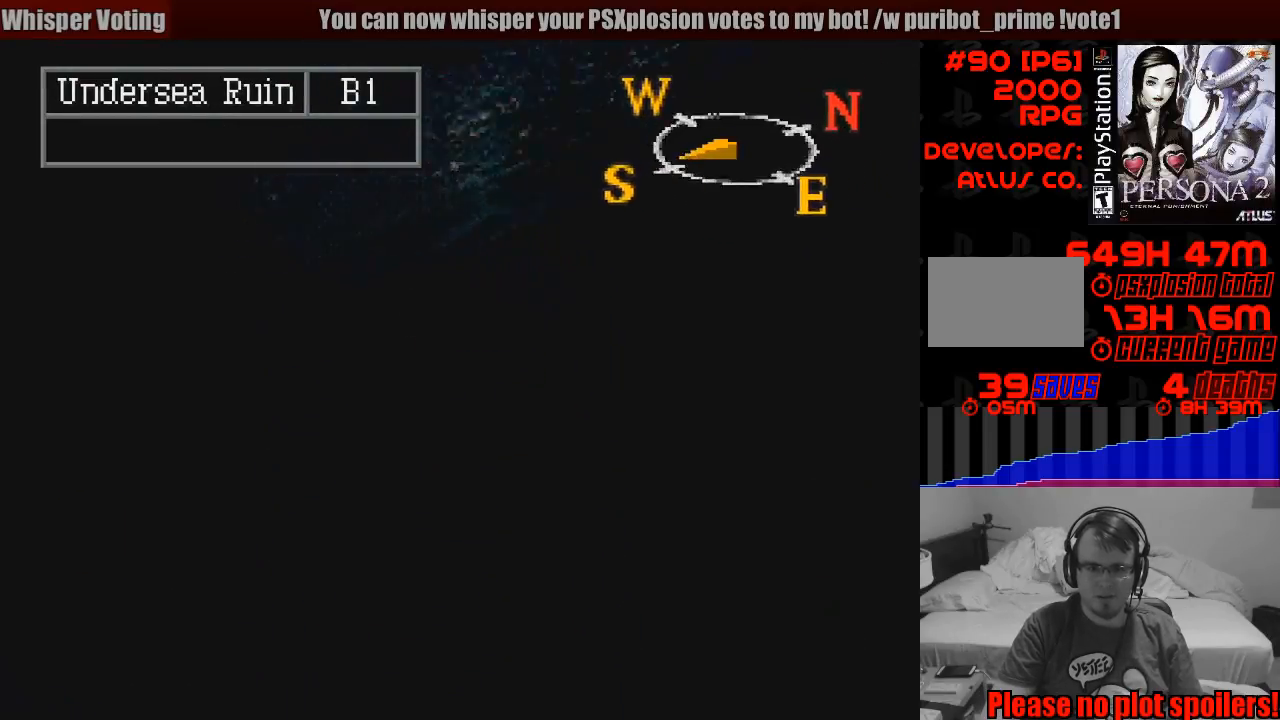
{"buttons": [], "events": [[133, "CIRCLE", "up"]]}
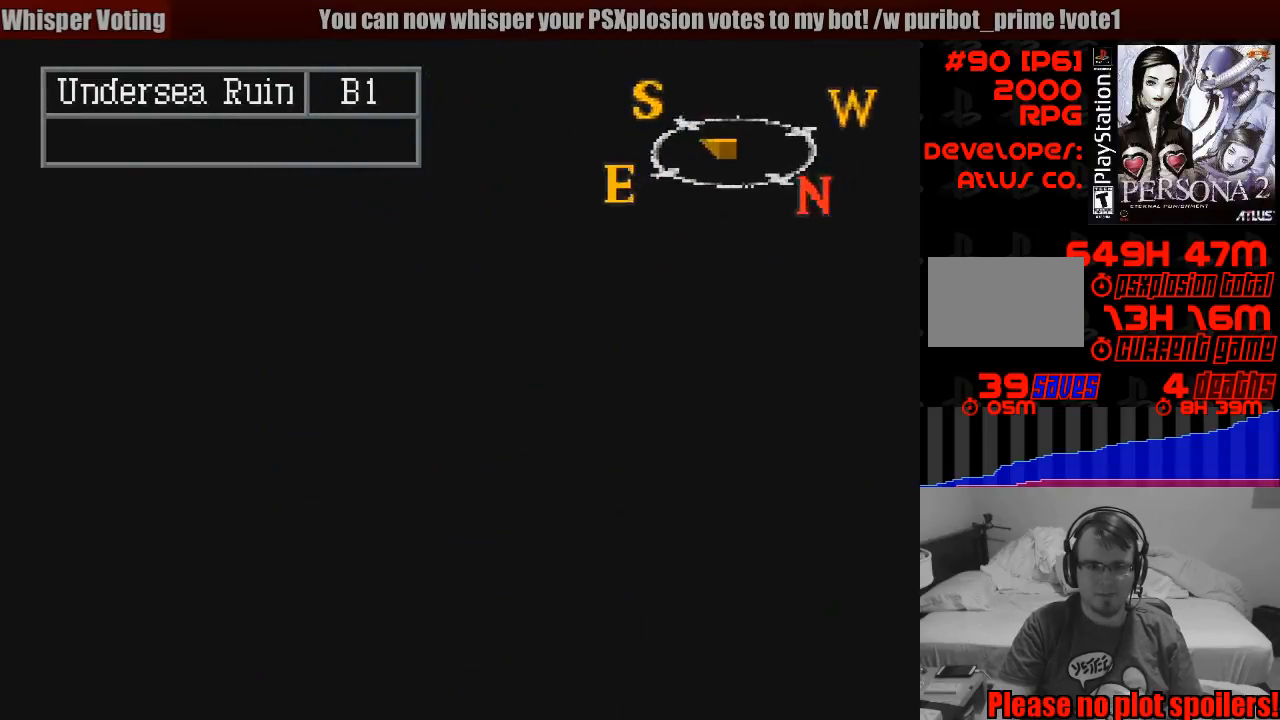
{"buttons": [], "events": []}
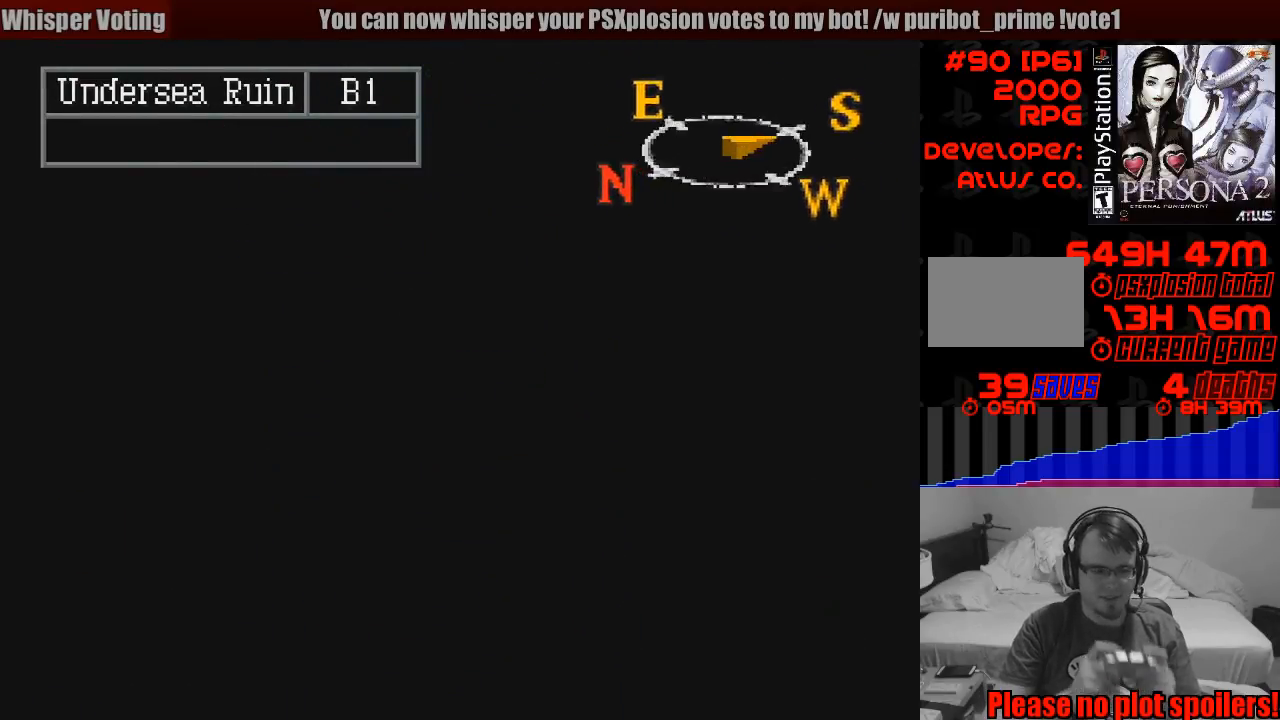
{"buttons": [], "events": []}
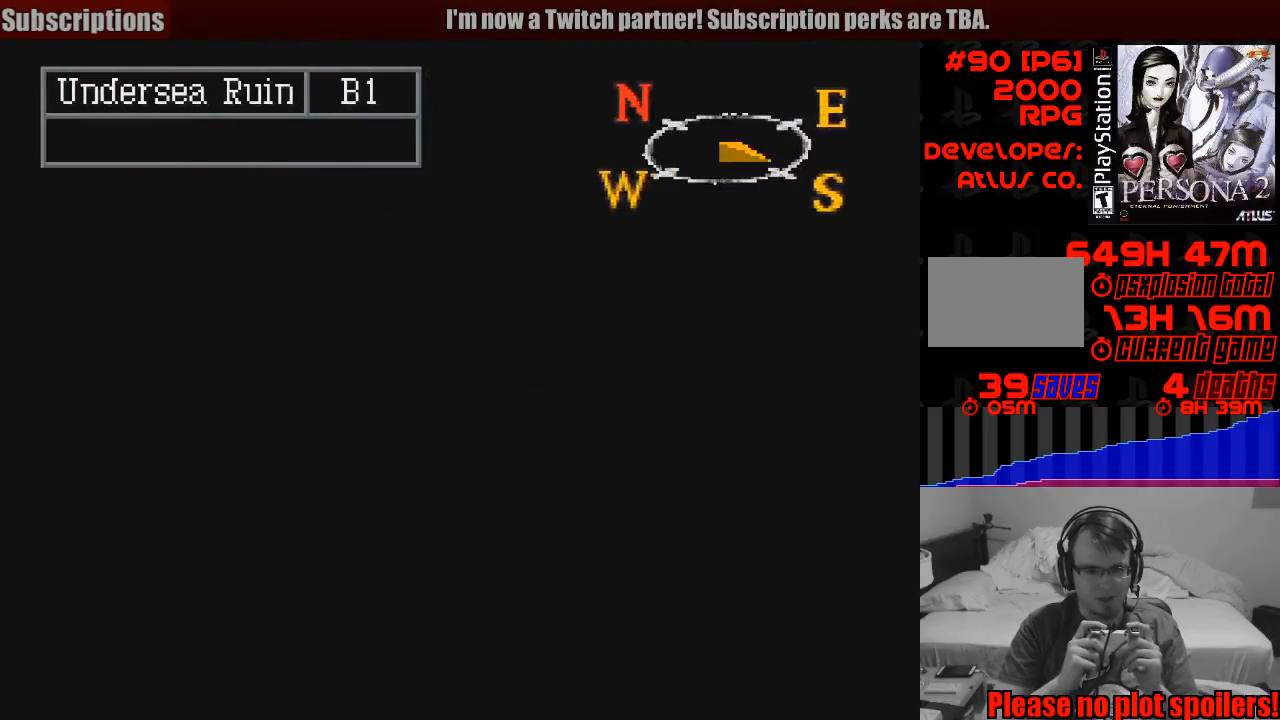
{"buttons": [], "events": []}
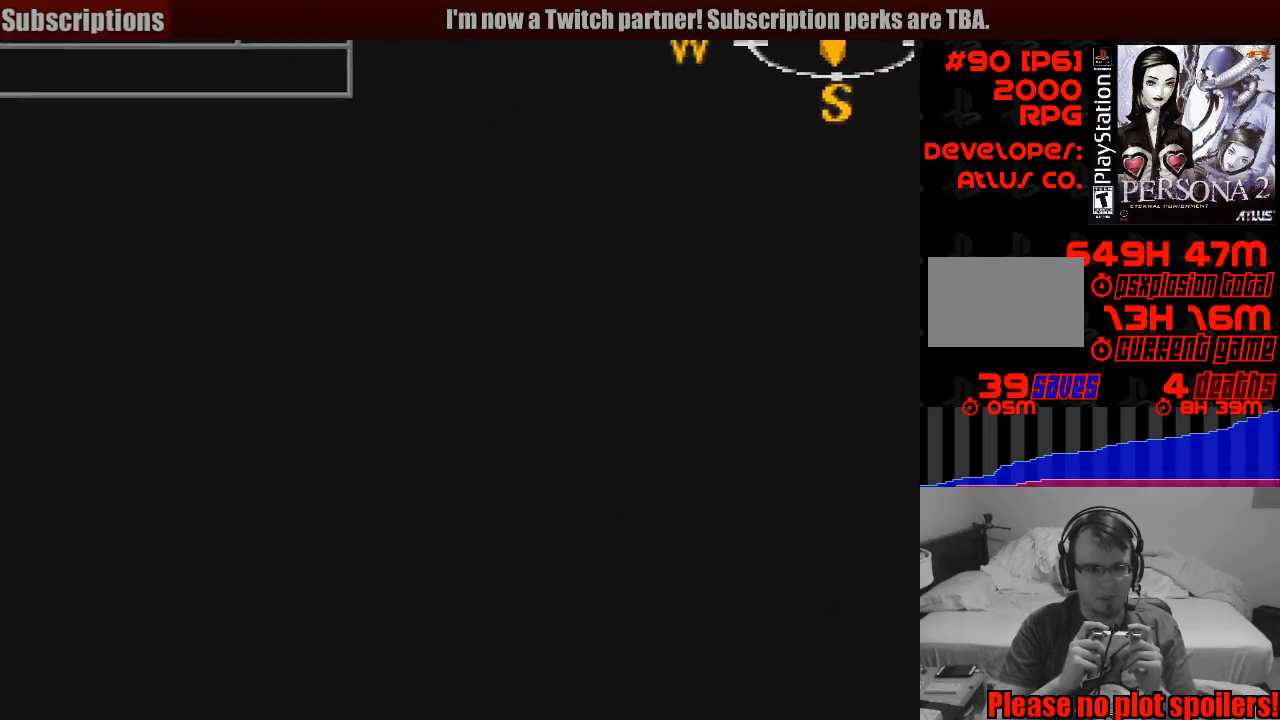
{"buttons": [], "events": []}